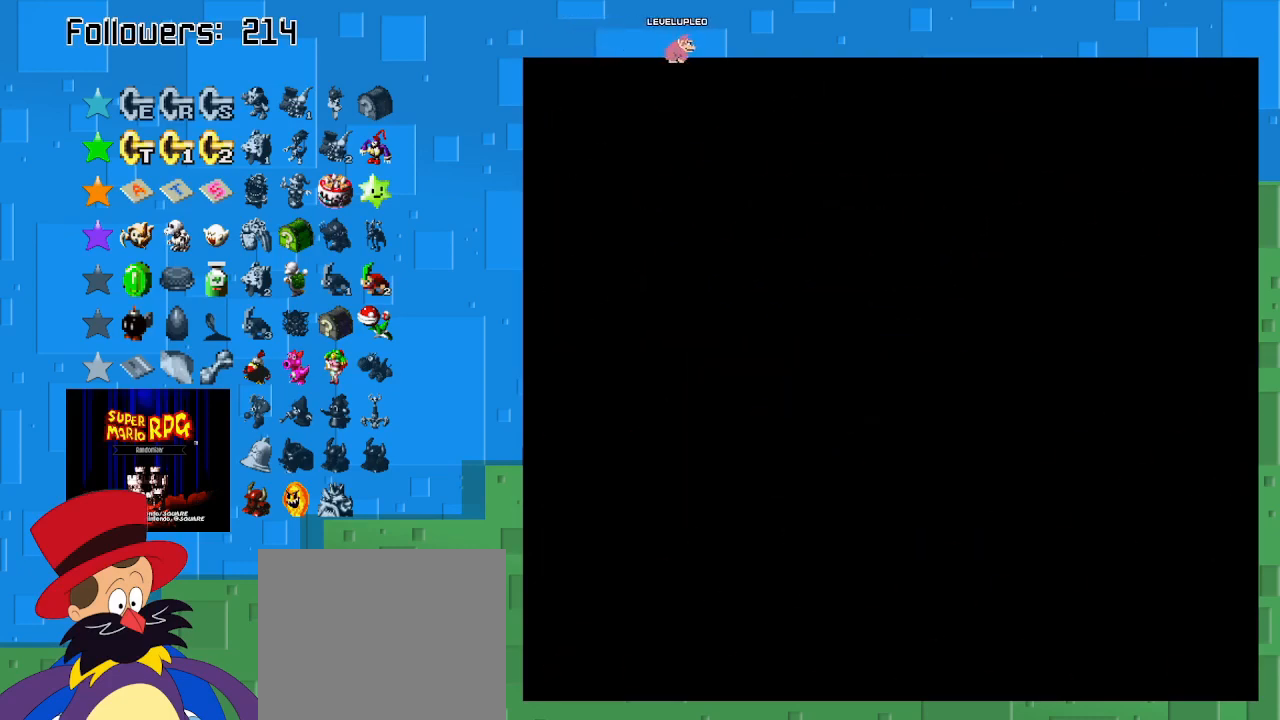
Gameplay with a controller (PlayStation layout); each line is a JSON object with the inputs held at the frame after it. "events" lists button and stick changes between this image and that frame as [ms after this image, input, new state], when the widget could be followed in between. Not read: L3 R3.
{"buttons": ["SQUARE"], "left_stick": "center", "right_stick": "center", "events": []}
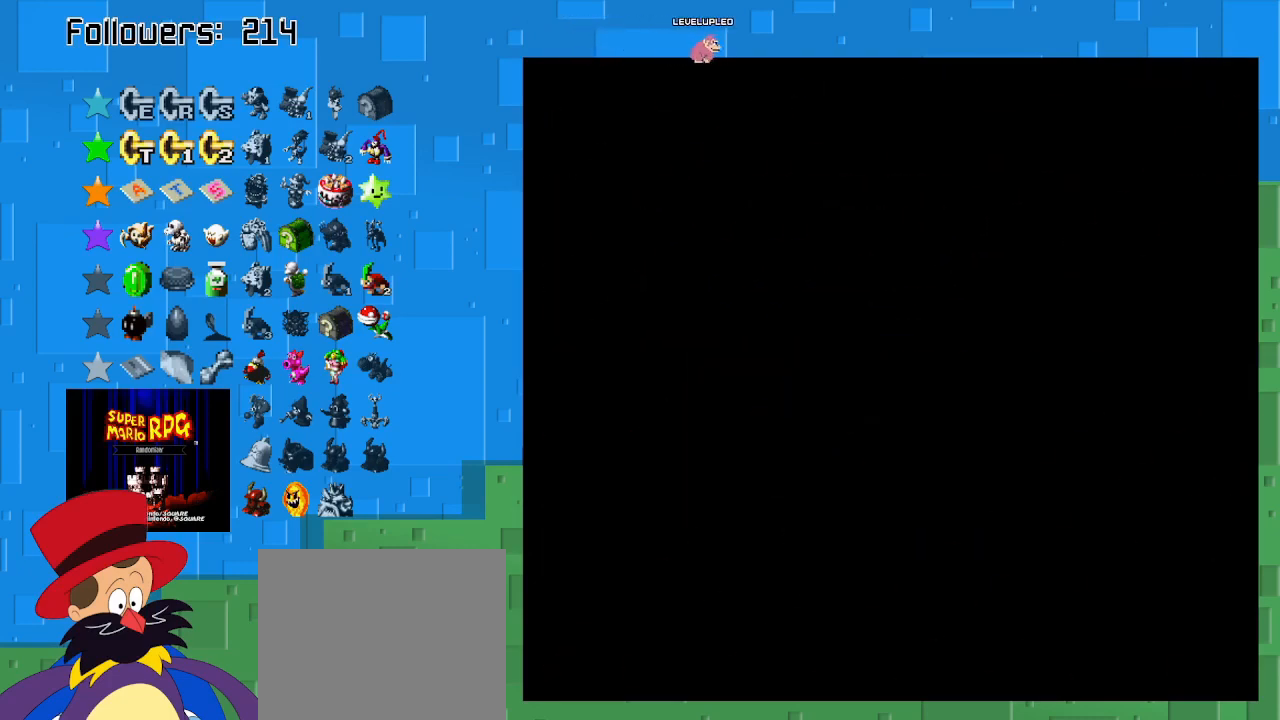
{"buttons": [], "left_stick": "center", "right_stick": "center", "events": [[400, "SQUARE", "up"]]}
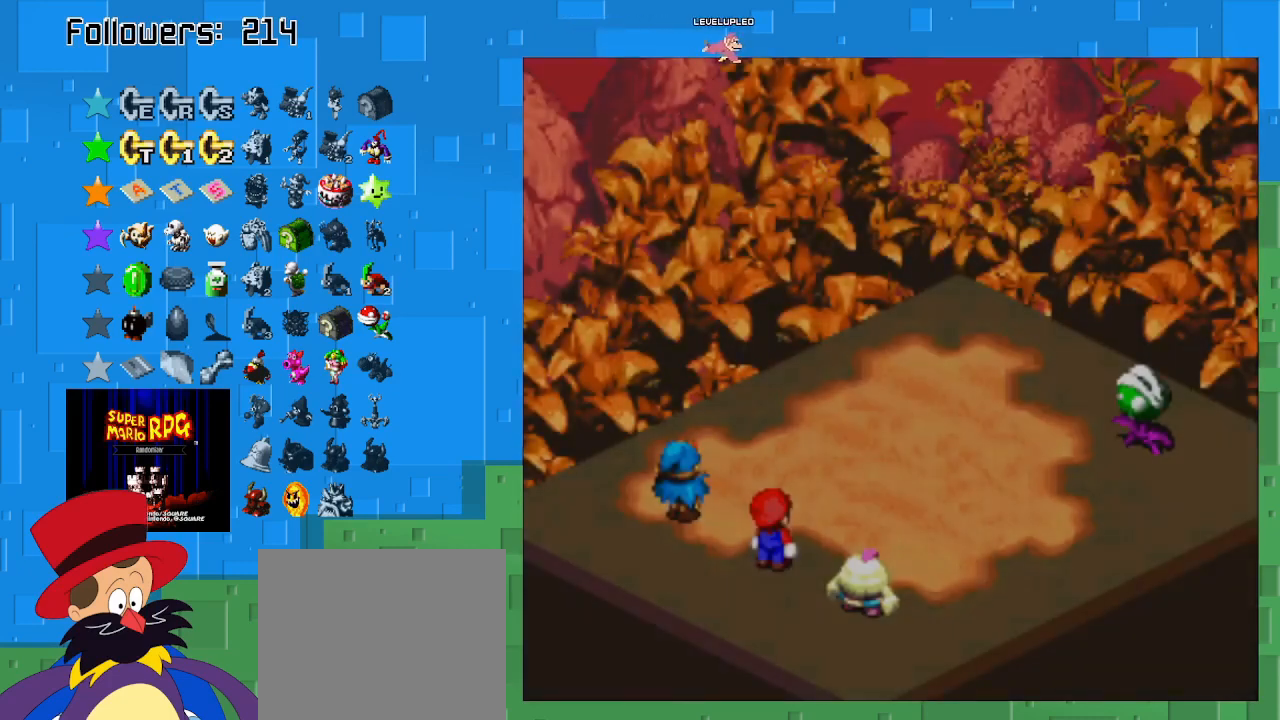
{"buttons": [], "left_stick": "center", "right_stick": "center", "events": []}
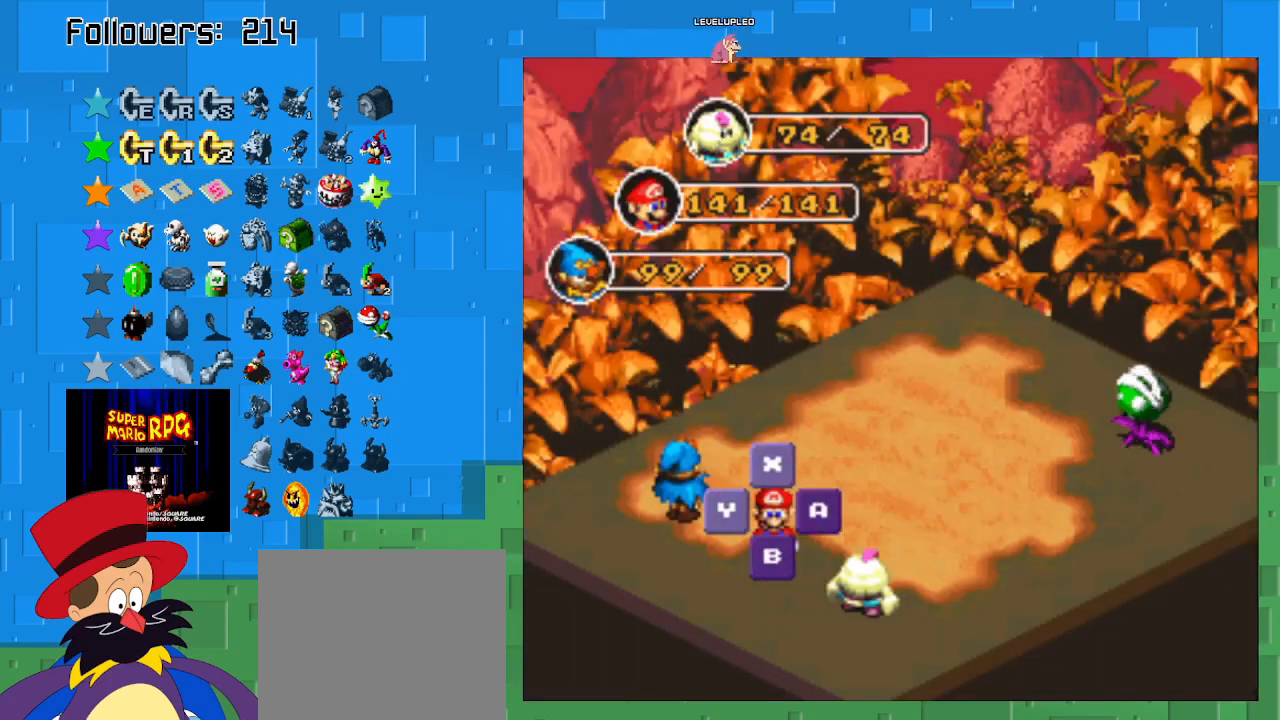
{"buttons": [], "left_stick": "center", "right_stick": "center", "events": [[133, "CIRCLE", "down"], [367, "CIRCLE", "up"]]}
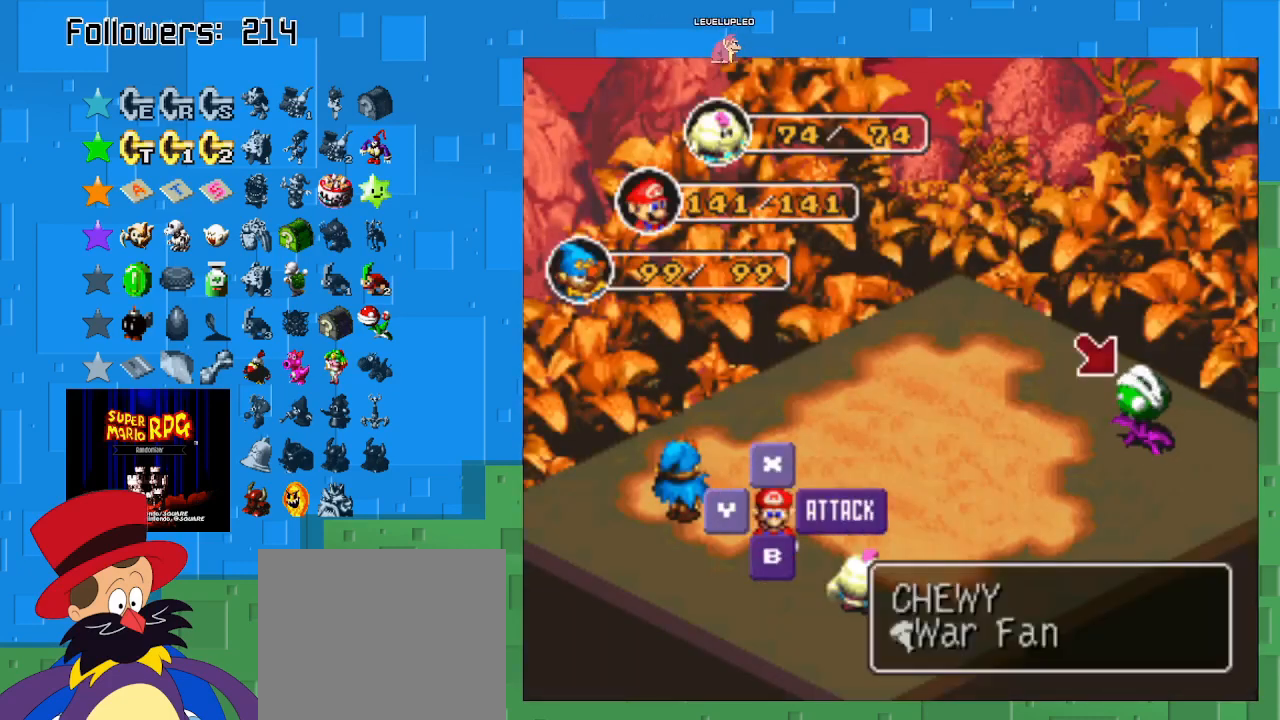
{"buttons": [], "left_stick": "center", "right_stick": "center", "events": [[33, "CIRCLE", "down"], [333, "CIRCLE", "up"]]}
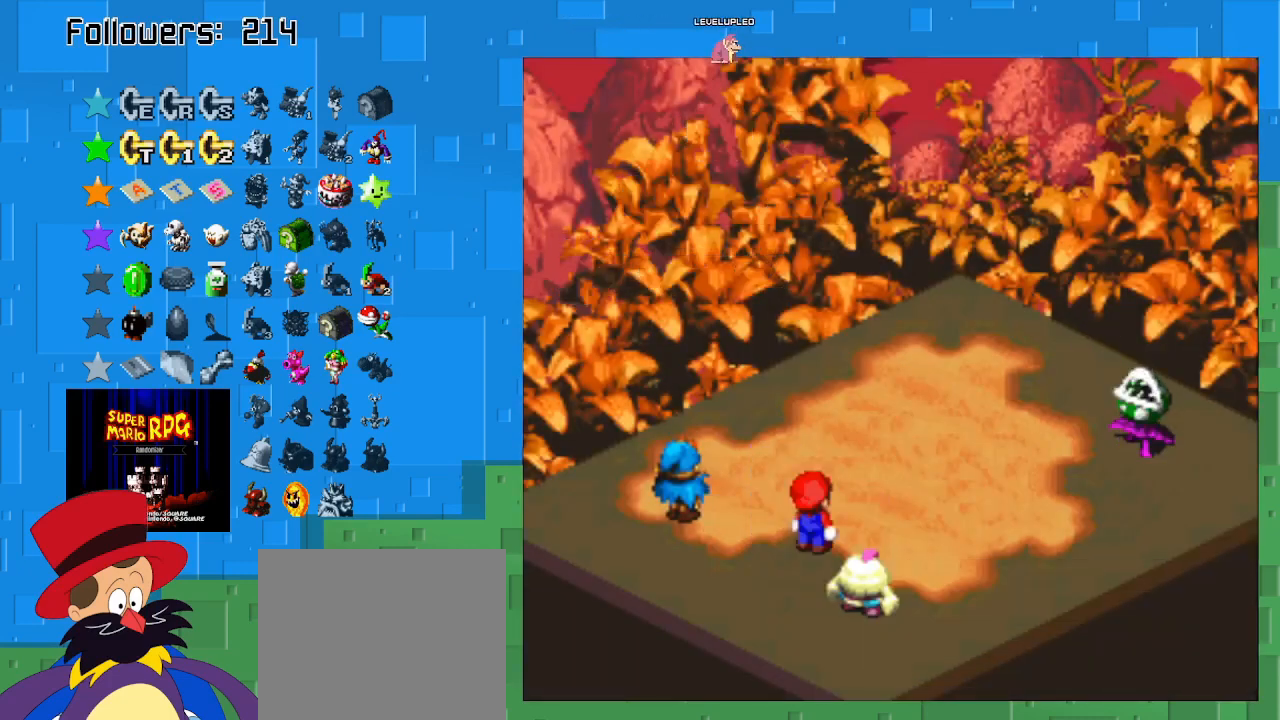
{"buttons": ["CIRCLE"], "left_stick": "center", "right_stick": "center", "events": [[500, "CIRCLE", "down"]]}
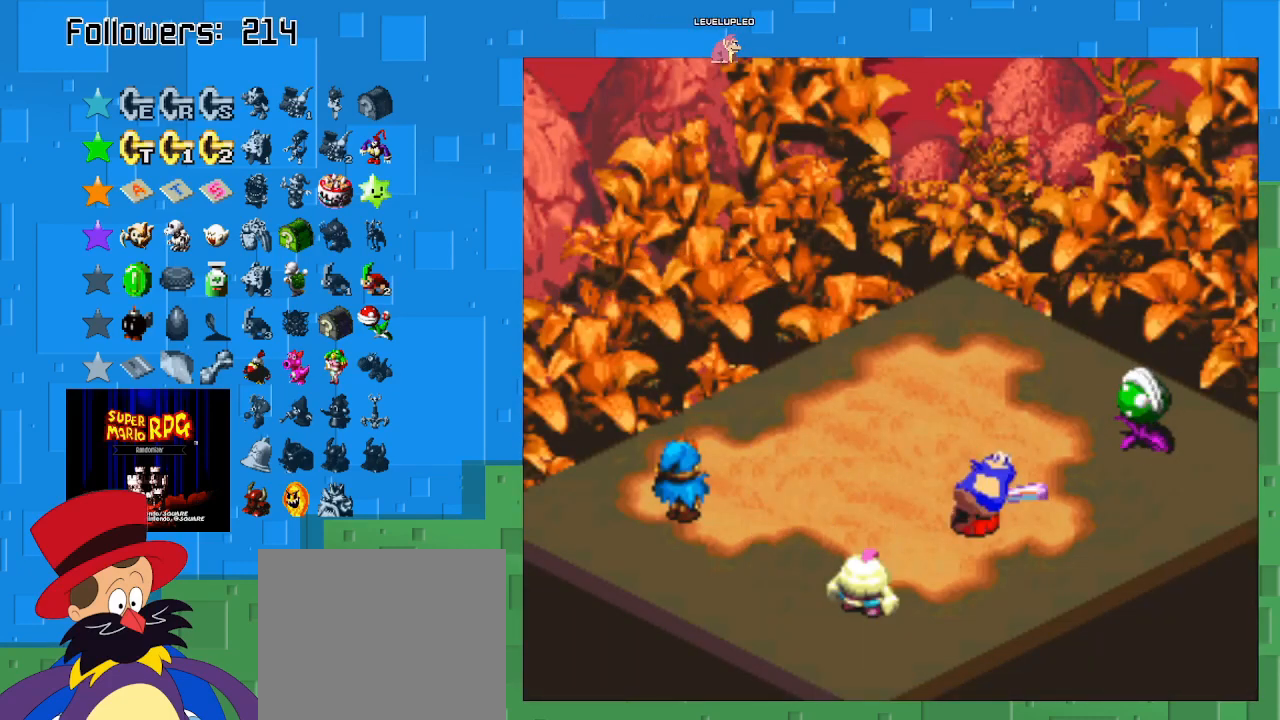
{"buttons": ["CIRCLE"], "left_stick": "center", "right_stick": "center", "events": [[300, "CIRCLE", "up"], [400, "CIRCLE", "down"]]}
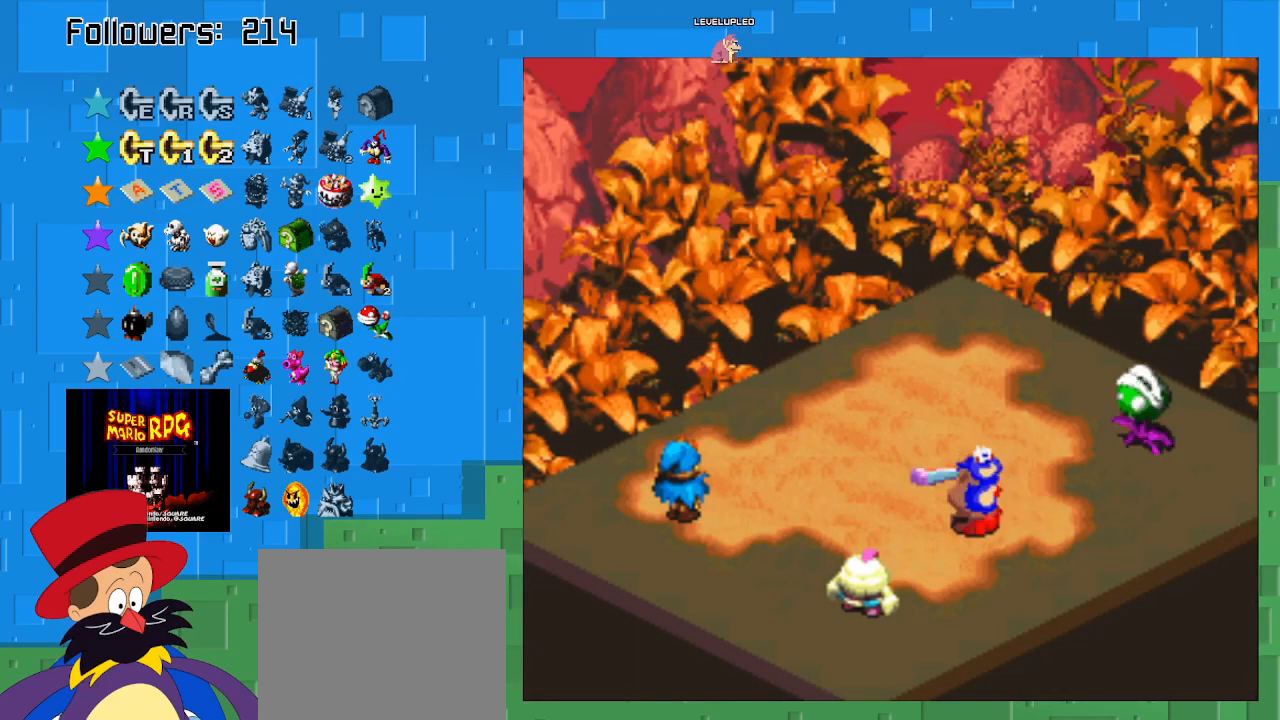
{"buttons": ["CIRCLE"], "left_stick": "center", "right_stick": "center", "events": []}
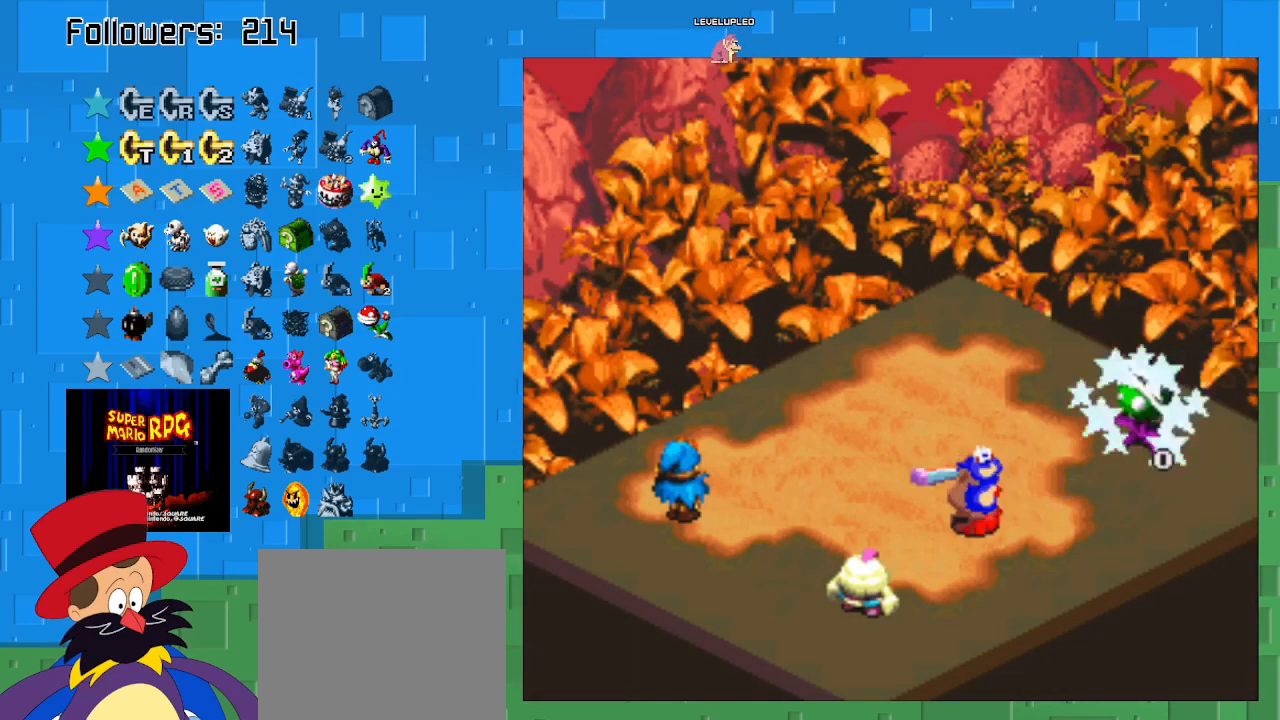
{"buttons": ["CIRCLE"], "left_stick": "center", "right_stick": "center", "events": []}
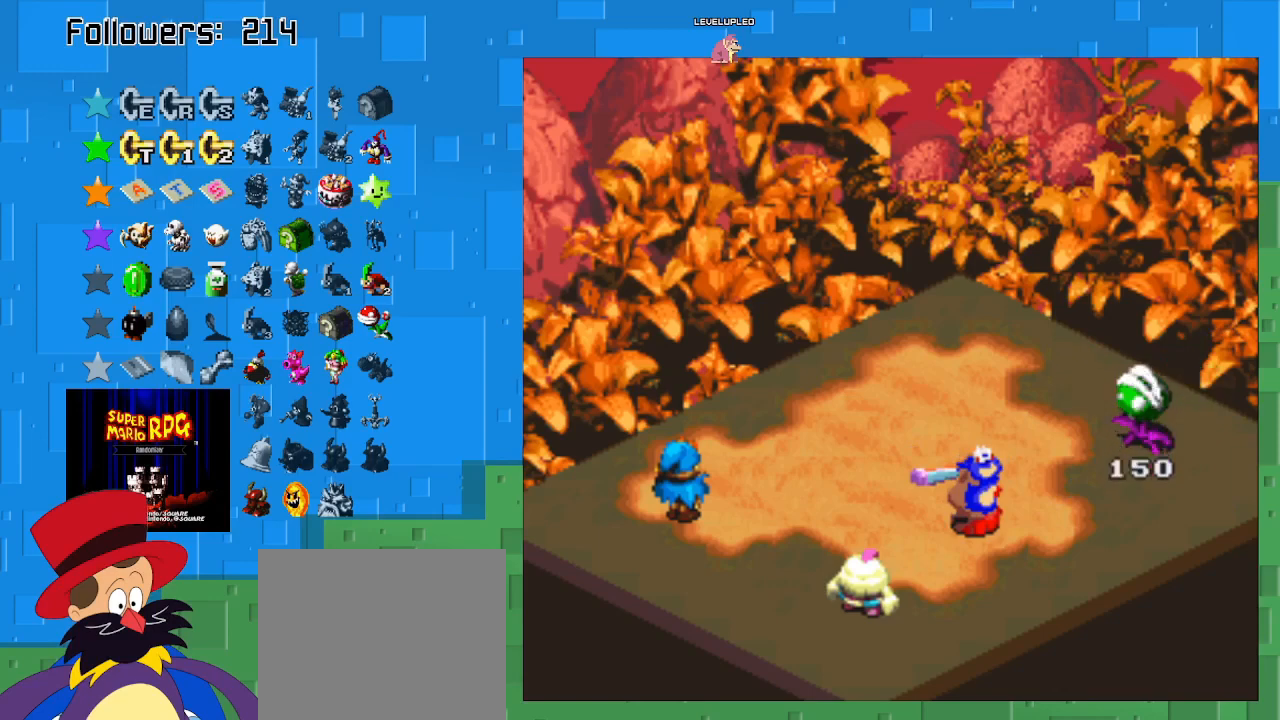
{"buttons": [], "left_stick": "center", "right_stick": "center", "events": [[33, "CIRCLE", "up"]]}
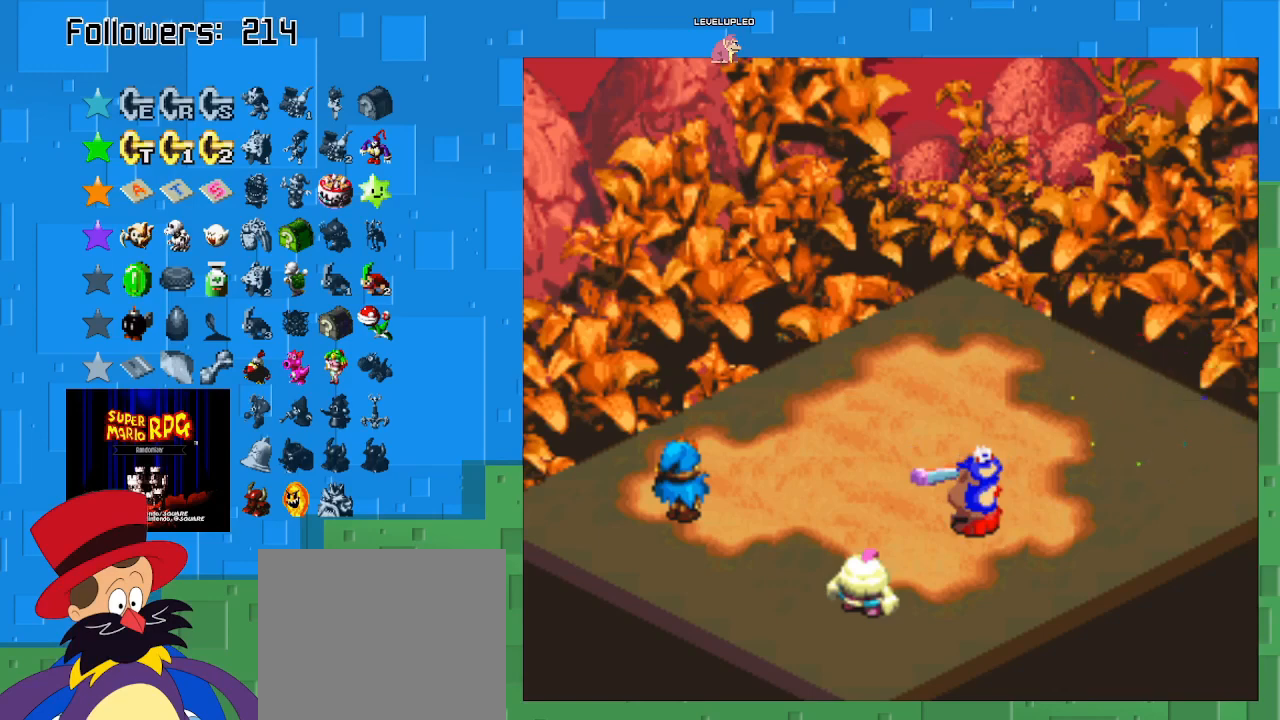
{"buttons": ["CIRCLE"], "left_stick": "center", "right_stick": "center", "events": [[233, "CIRCLE", "down"], [433, "CIRCLE", "up"], [500, "CIRCLE", "down"]]}
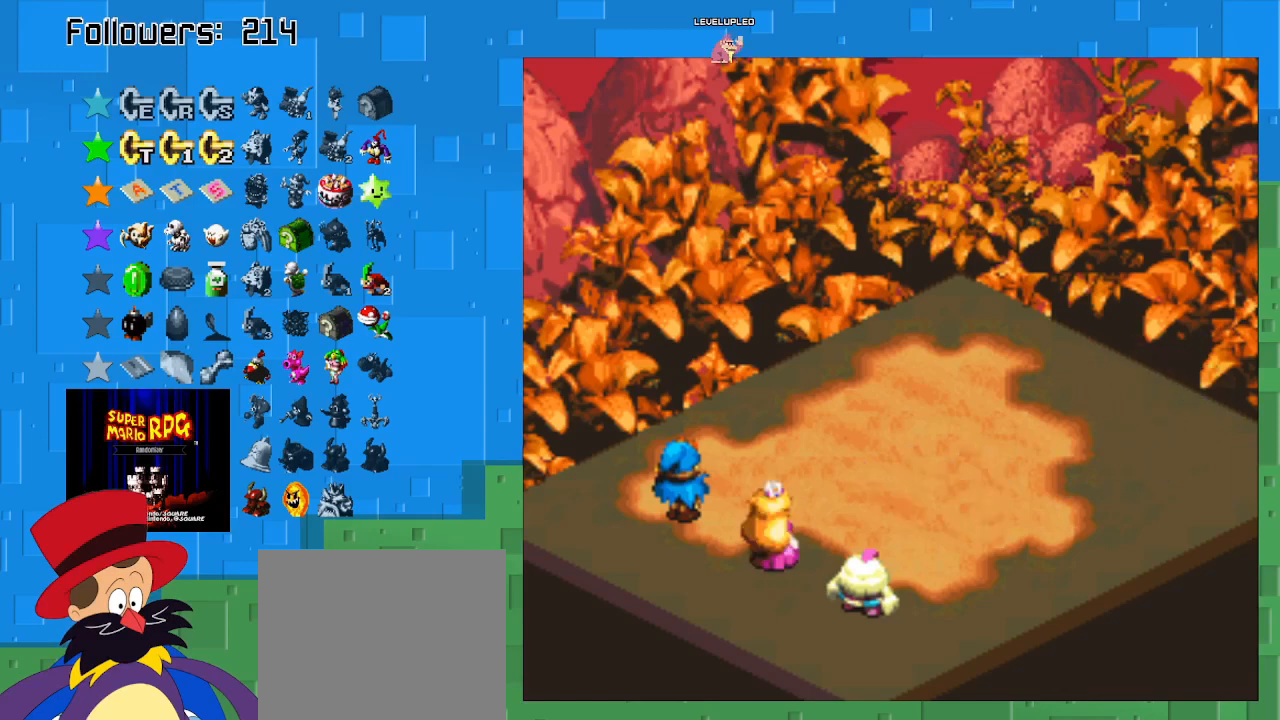
{"buttons": [], "left_stick": "center", "right_stick": "center", "events": [[100, "CIRCLE", "up"], [167, "CIRCLE", "down"], [300, "CIRCLE", "up"], [367, "CIRCLE", "down"], [467, "CIRCLE", "up"]]}
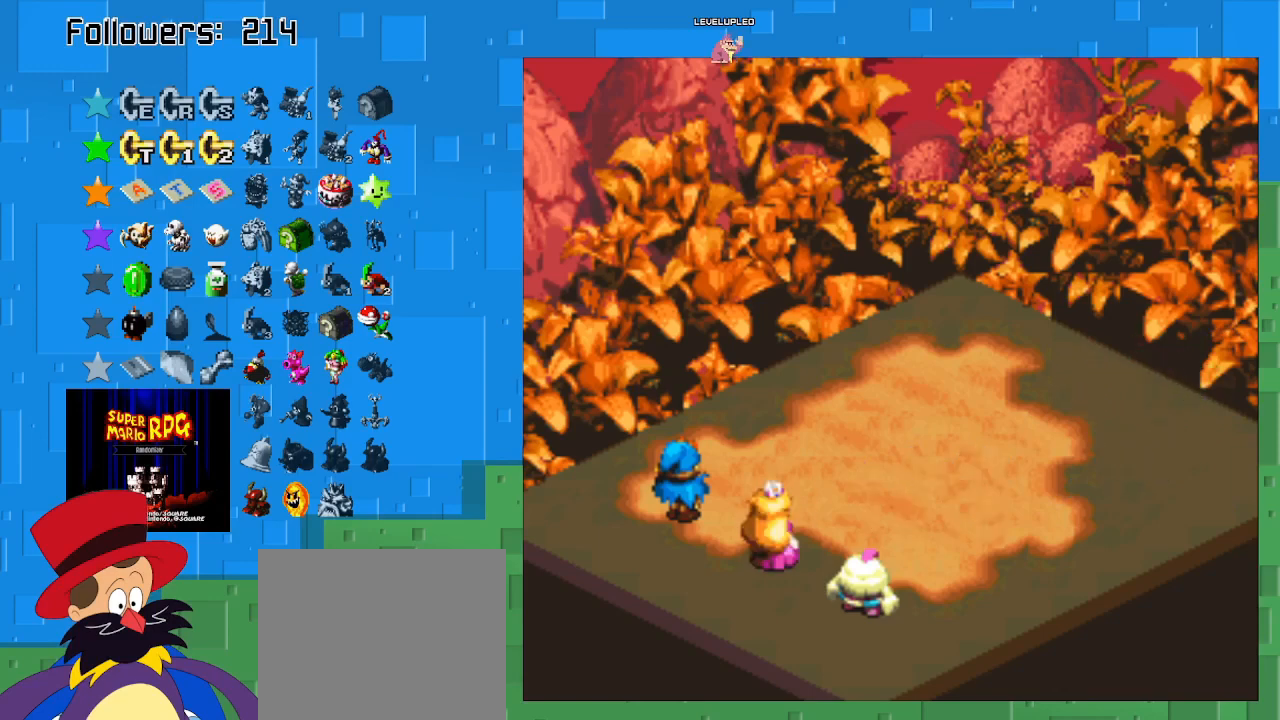
{"buttons": ["CIRCLE"], "left_stick": "center", "right_stick": "center", "events": [[33, "CIRCLE", "down"], [167, "CIRCLE", "up"], [233, "CIRCLE", "down"], [333, "CIRCLE", "up"], [400, "CIRCLE", "down"]]}
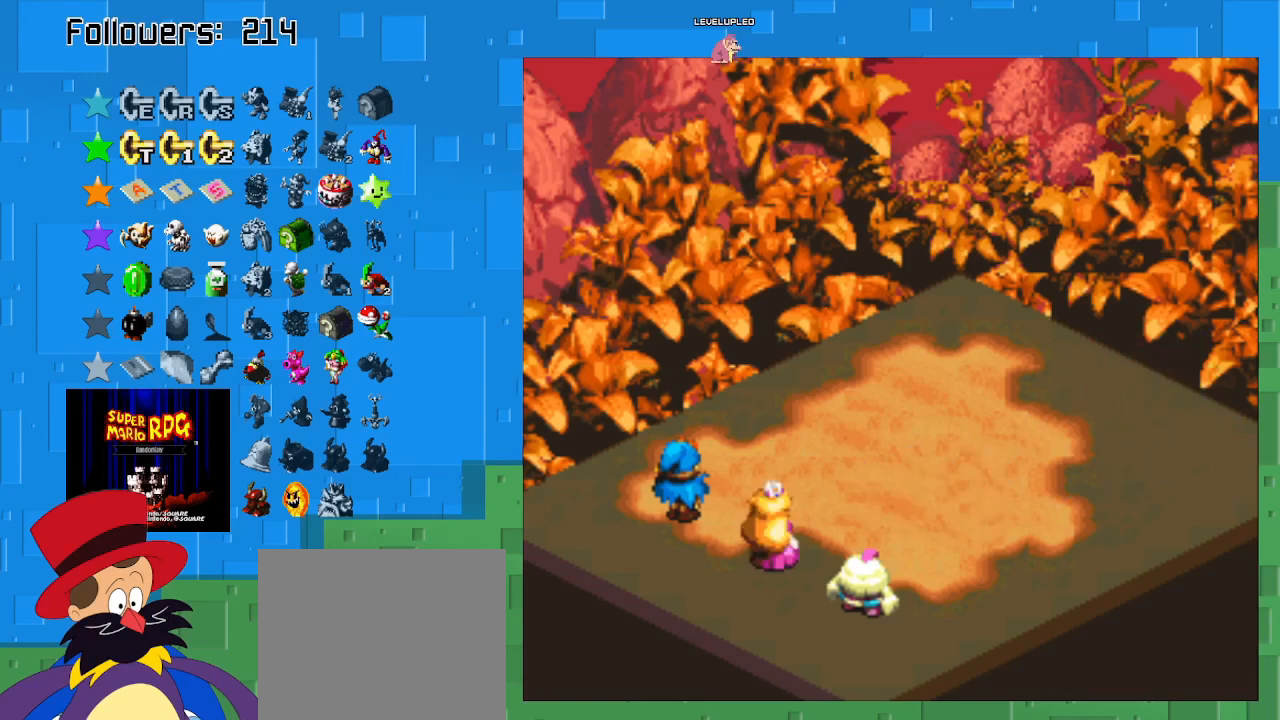
{"buttons": ["CIRCLE"], "left_stick": "center", "right_stick": "center", "events": [[200, "CIRCLE", "up"], [300, "CIRCLE", "down"]]}
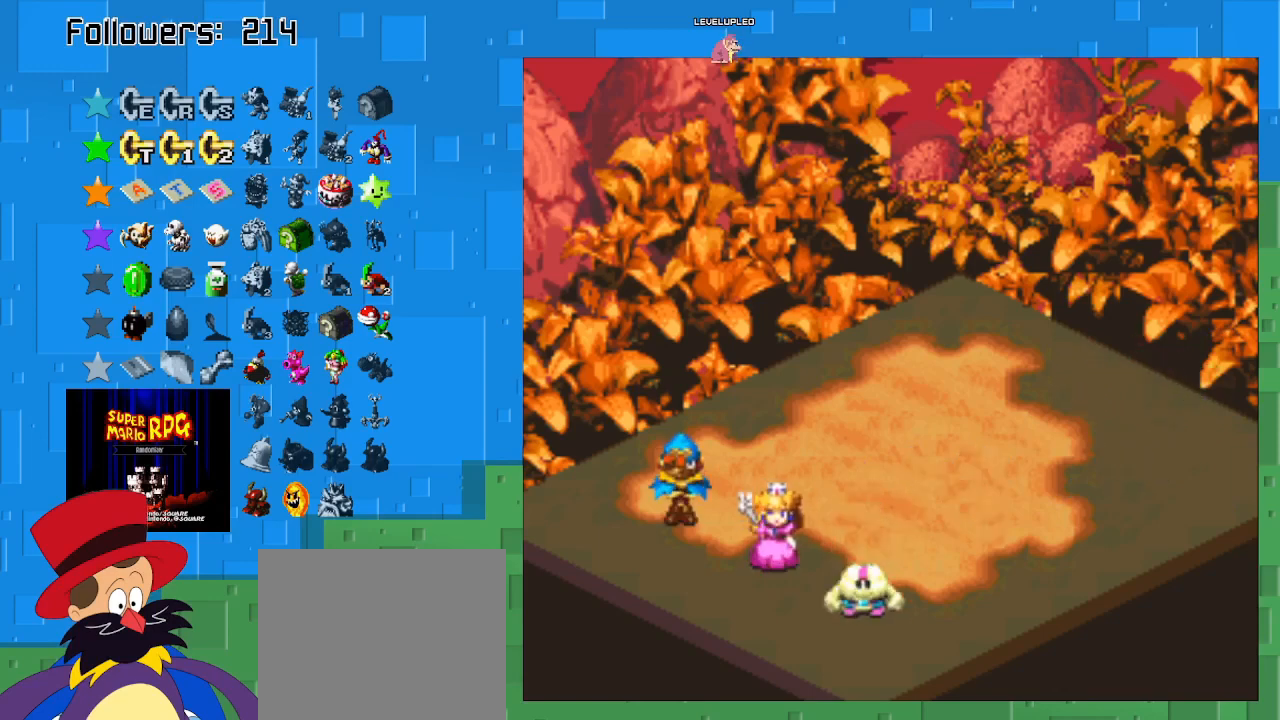
{"buttons": [], "left_stick": "center", "right_stick": "center", "events": [[67, "CIRCLE", "up"], [167, "CIRCLE", "down"], [300, "CIRCLE", "up"], [367, "CIRCLE", "down"], [467, "CIRCLE", "up"]]}
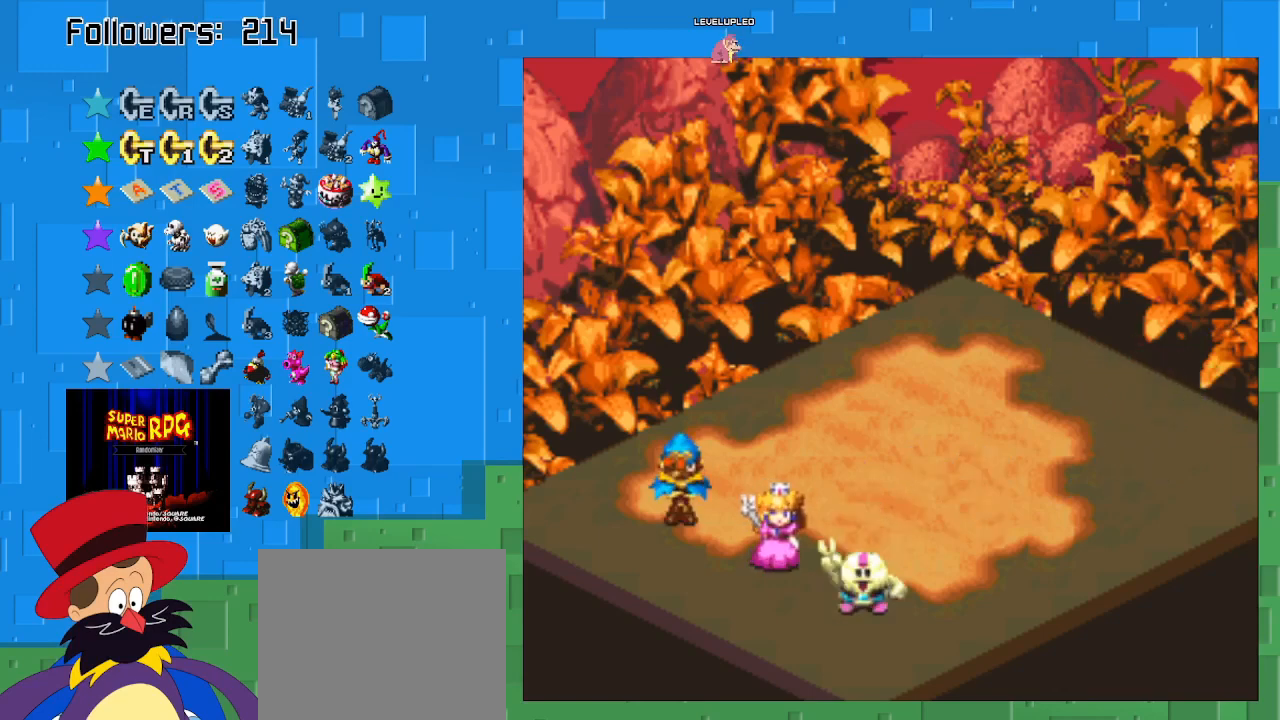
{"buttons": [], "left_stick": "center", "right_stick": "center", "events": [[67, "CIRCLE", "down"], [167, "CIRCLE", "up"]]}
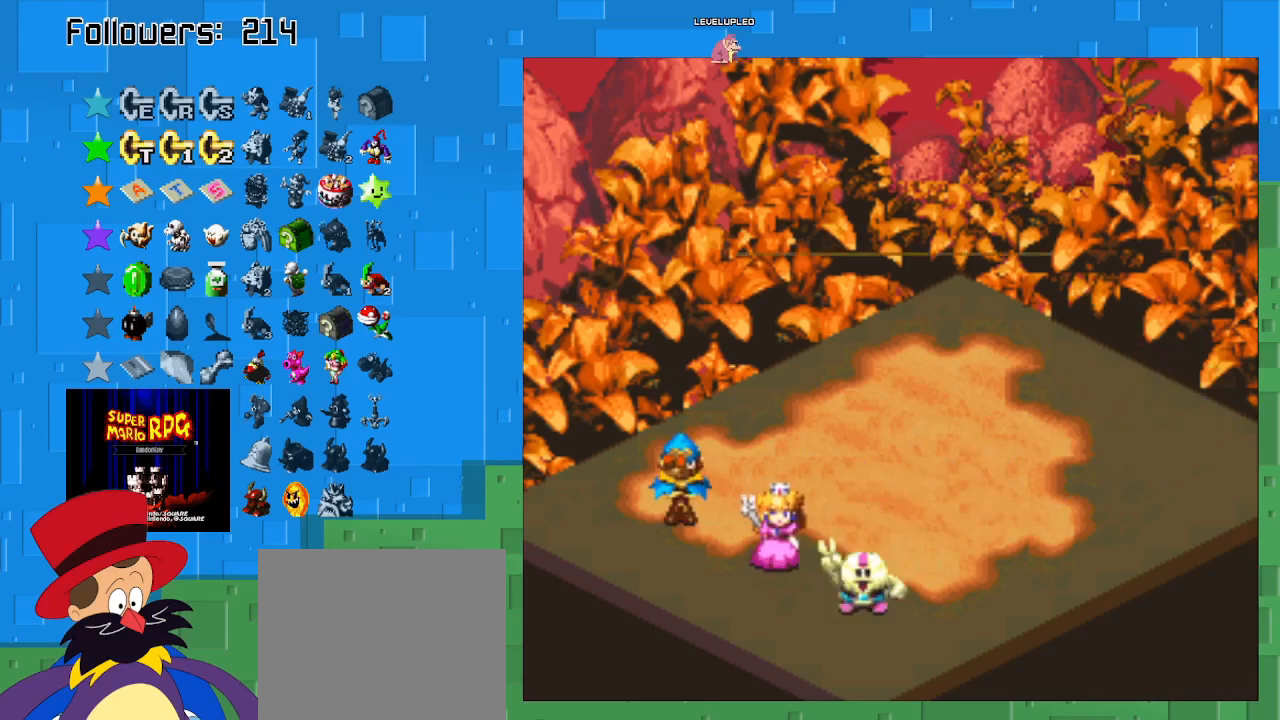
{"buttons": [], "left_stick": "center", "right_stick": "center", "events": [[200, "CIRCLE", "down"], [400, "CIRCLE", "up"]]}
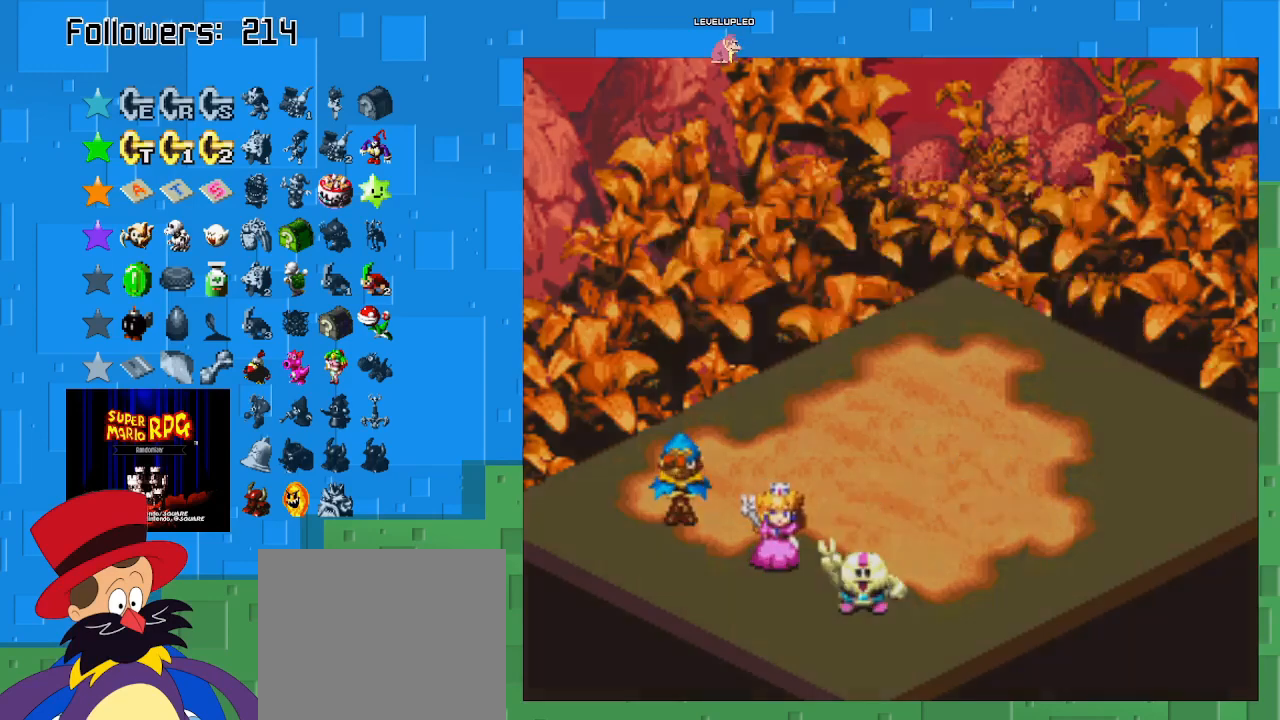
{"buttons": ["SQUARE"], "left_stick": "center", "right_stick": "center", "events": [[267, "SQUARE", "down"]]}
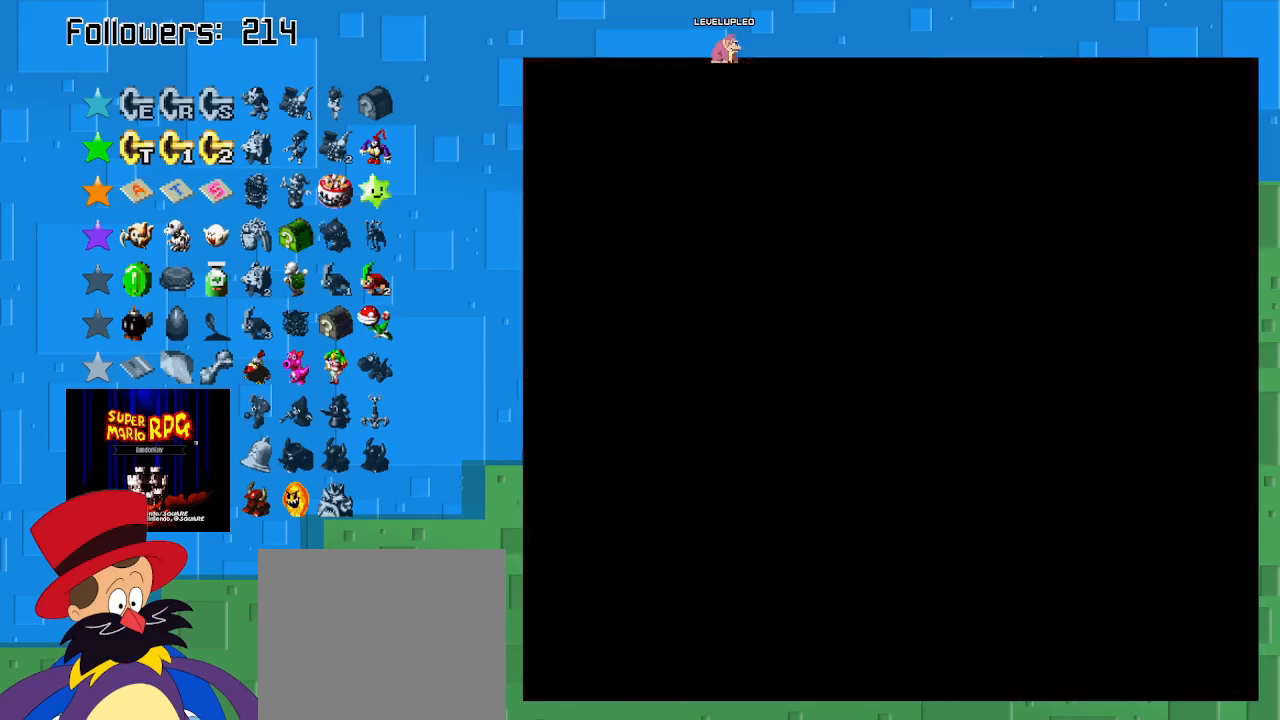
{"buttons": ["SQUARE"], "left_stick": "center", "right_stick": "center", "events": []}
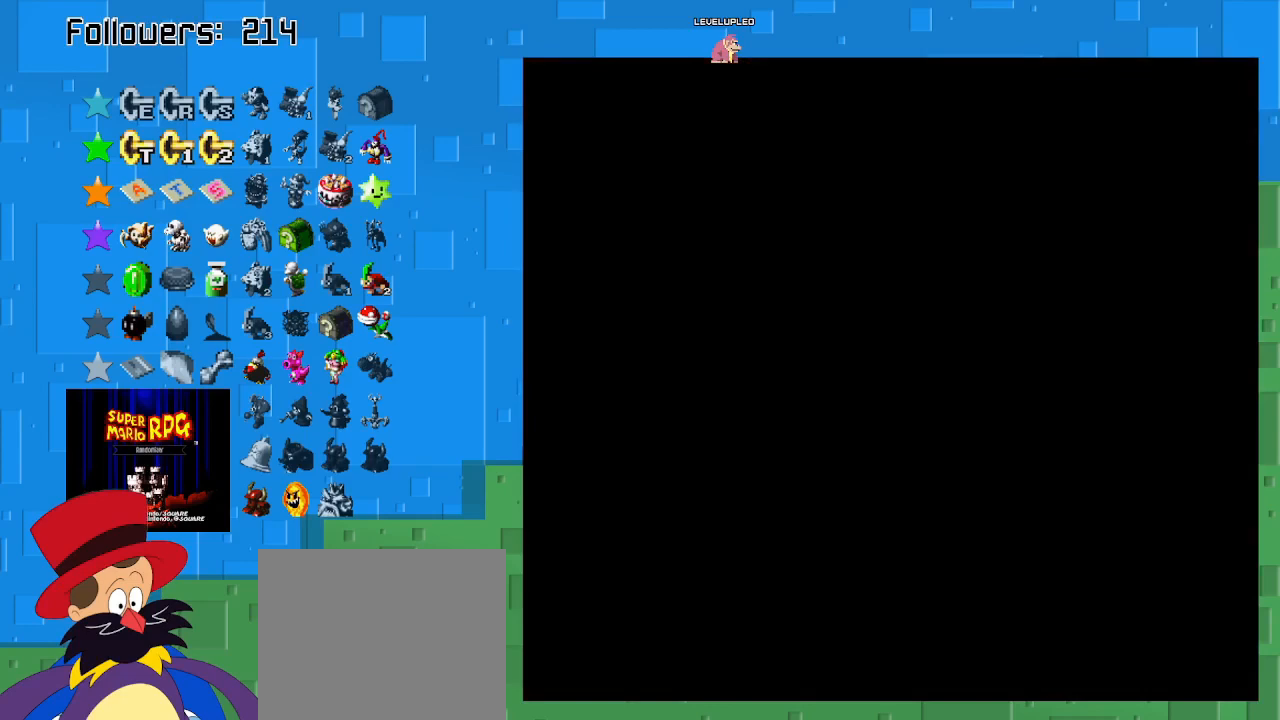
{"buttons": ["SQUARE"], "left_stick": "center", "right_stick": "center", "events": []}
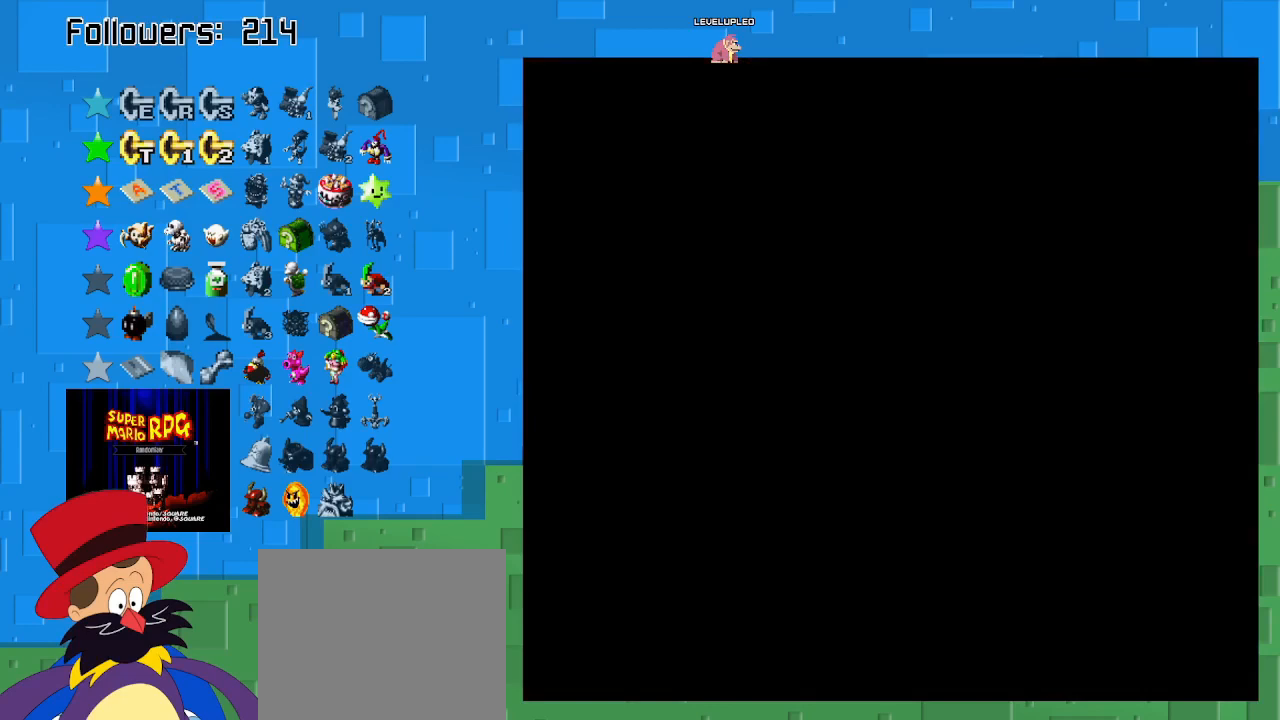
{"buttons": ["SQUARE"], "left_stick": "center", "right_stick": "center", "events": []}
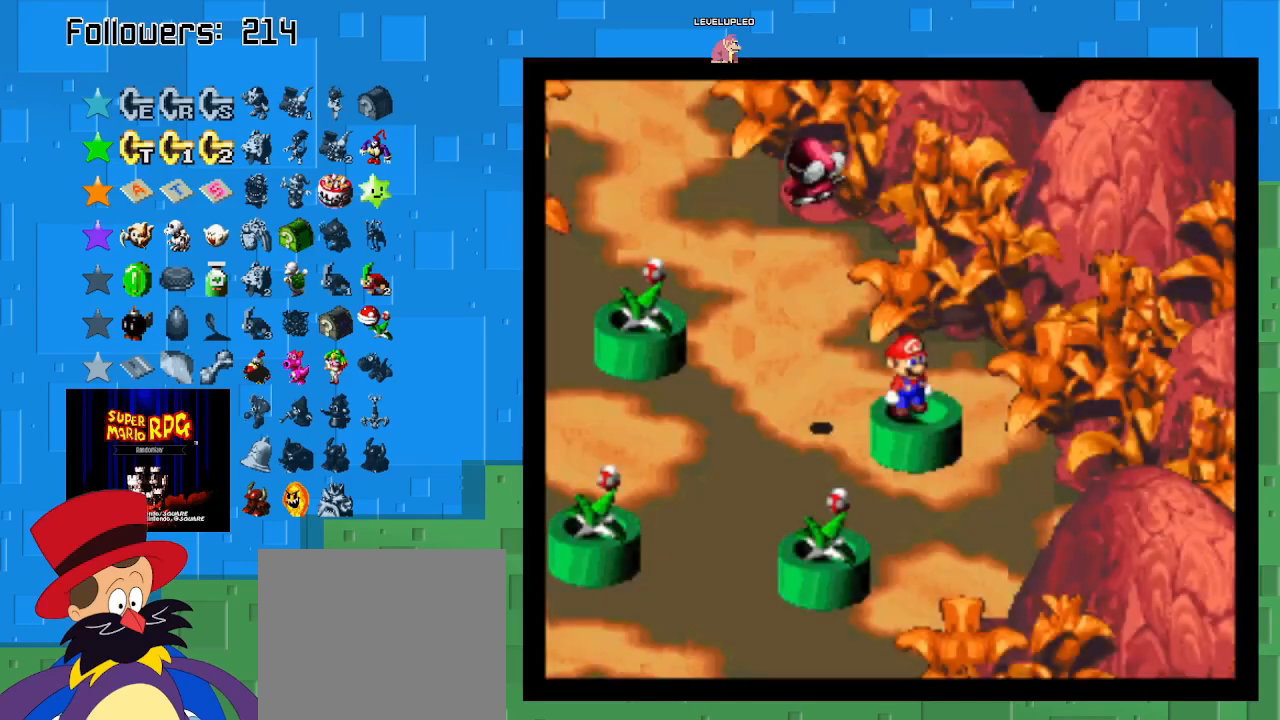
{"buttons": ["SQUARE"], "left_stick": "right", "right_stick": "center", "events": [[167, "left_stick", "left"], [433, "left_stick", "up-right"], [500, "left_stick", "right"]]}
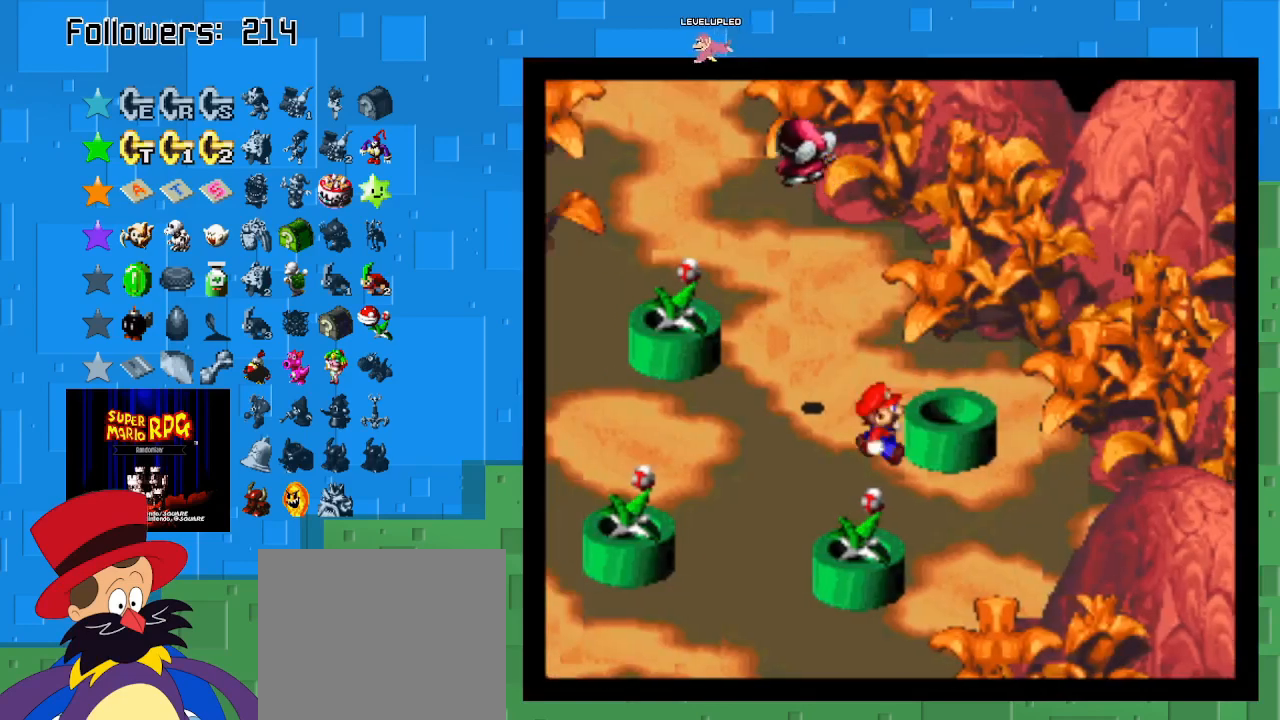
{"buttons": [], "left_stick": "right", "right_stick": "center", "events": [[200, "CROSS", "down"], [233, "SQUARE", "up"], [300, "CROSS", "up"], [300, "left_stick", "center"], [400, "left_stick", "right"]]}
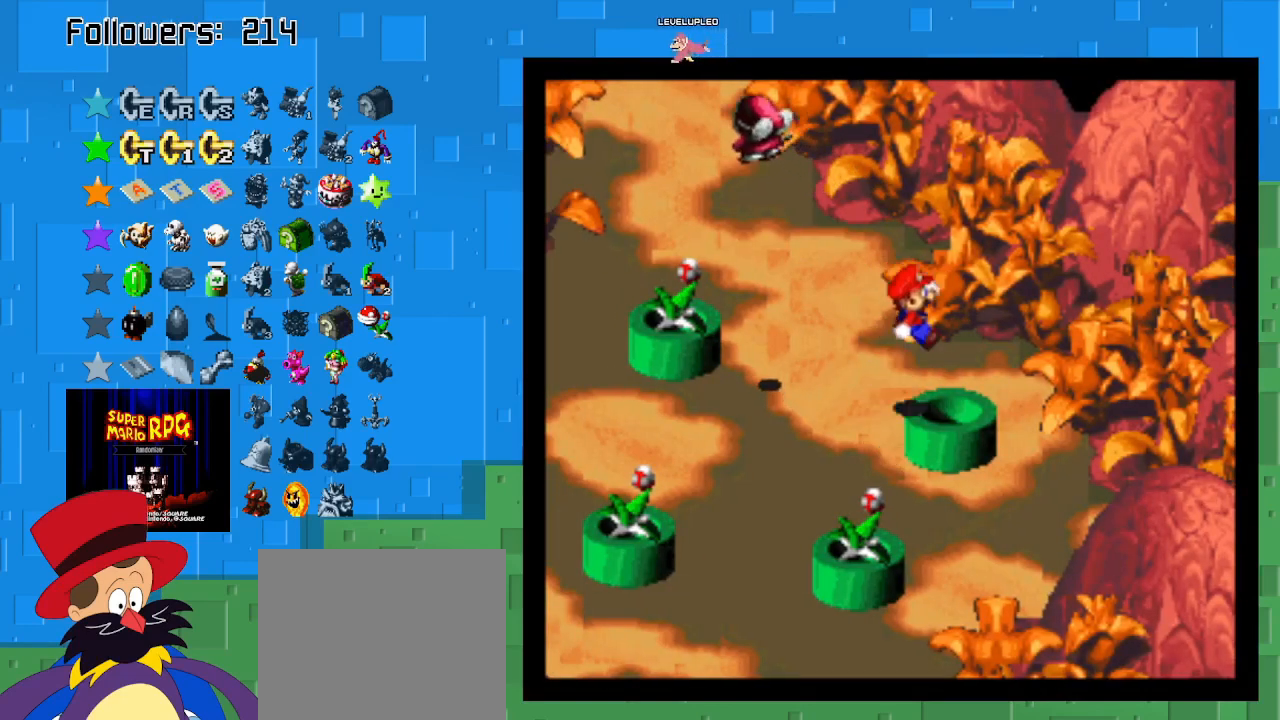
{"buttons": [], "left_stick": "center", "right_stick": "center", "events": [[133, "left_stick", "center"]]}
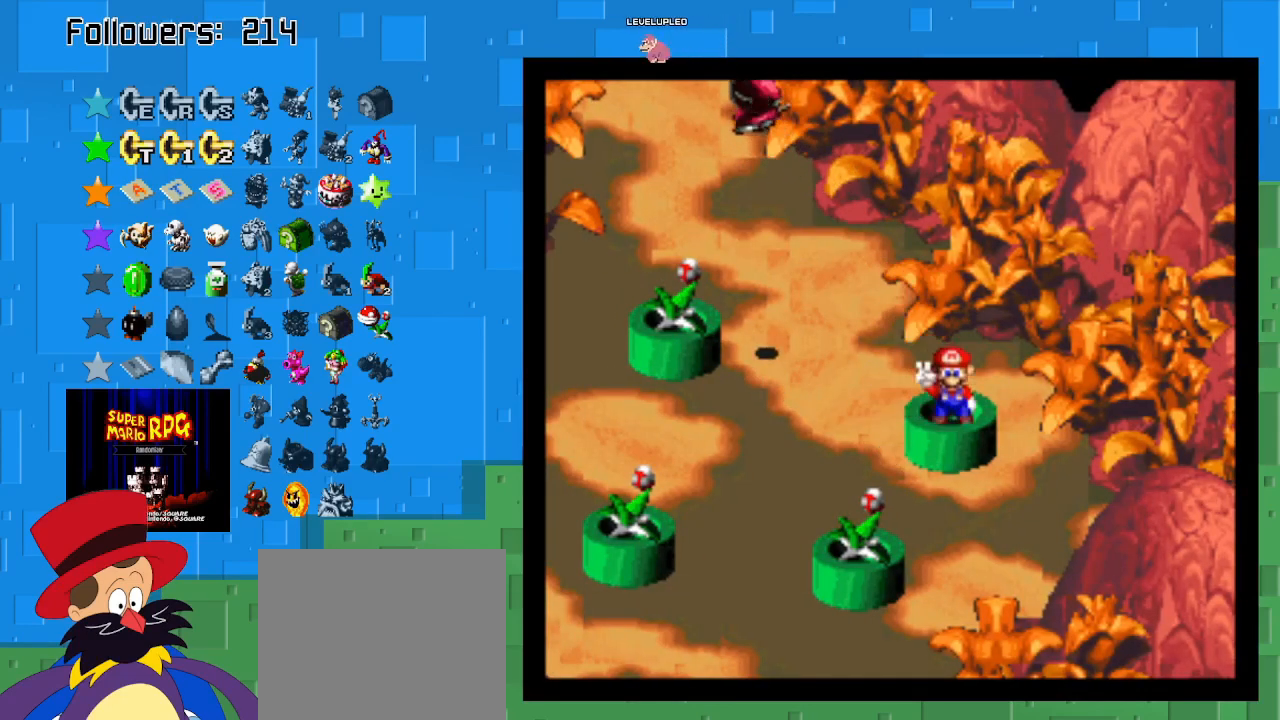
{"buttons": ["SQUARE"], "left_stick": "center", "right_stick": "center", "events": [[367, "SQUARE", "down"]]}
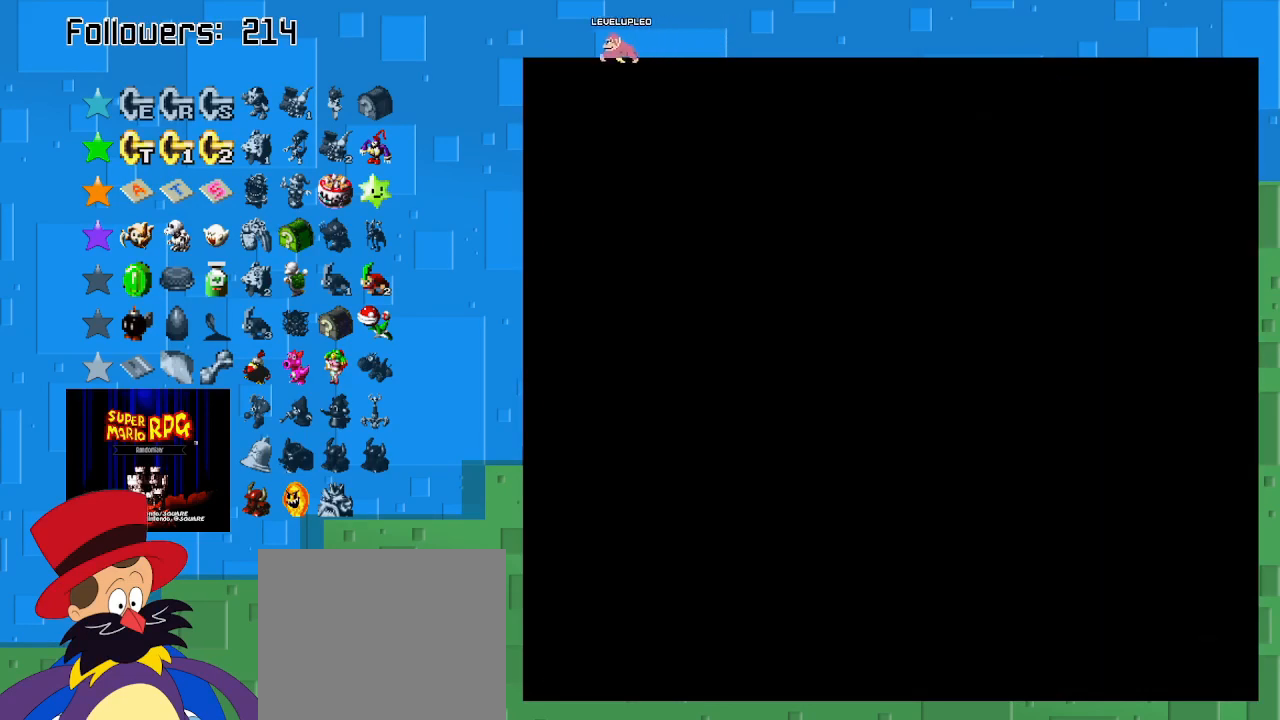
{"buttons": ["SQUARE"], "left_stick": "left", "right_stick": "center", "events": [[133, "left_stick", "left"]]}
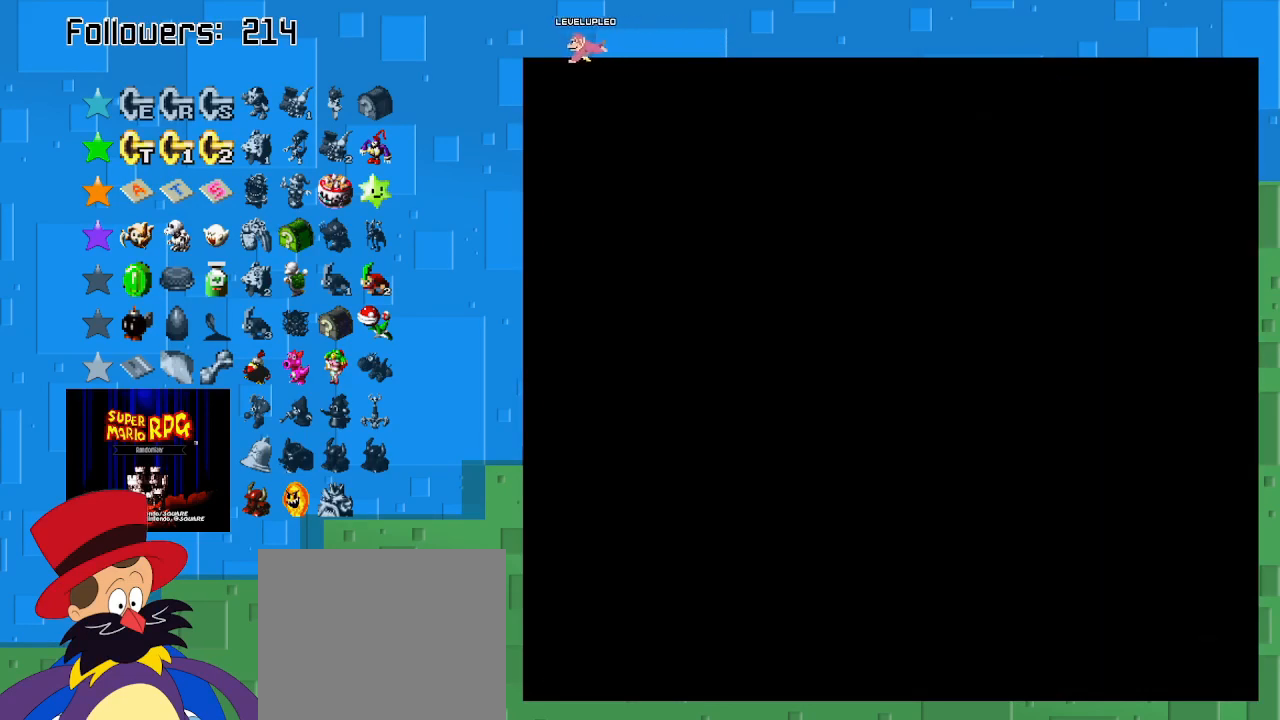
{"buttons": ["SQUARE"], "left_stick": "left", "right_stick": "center", "events": []}
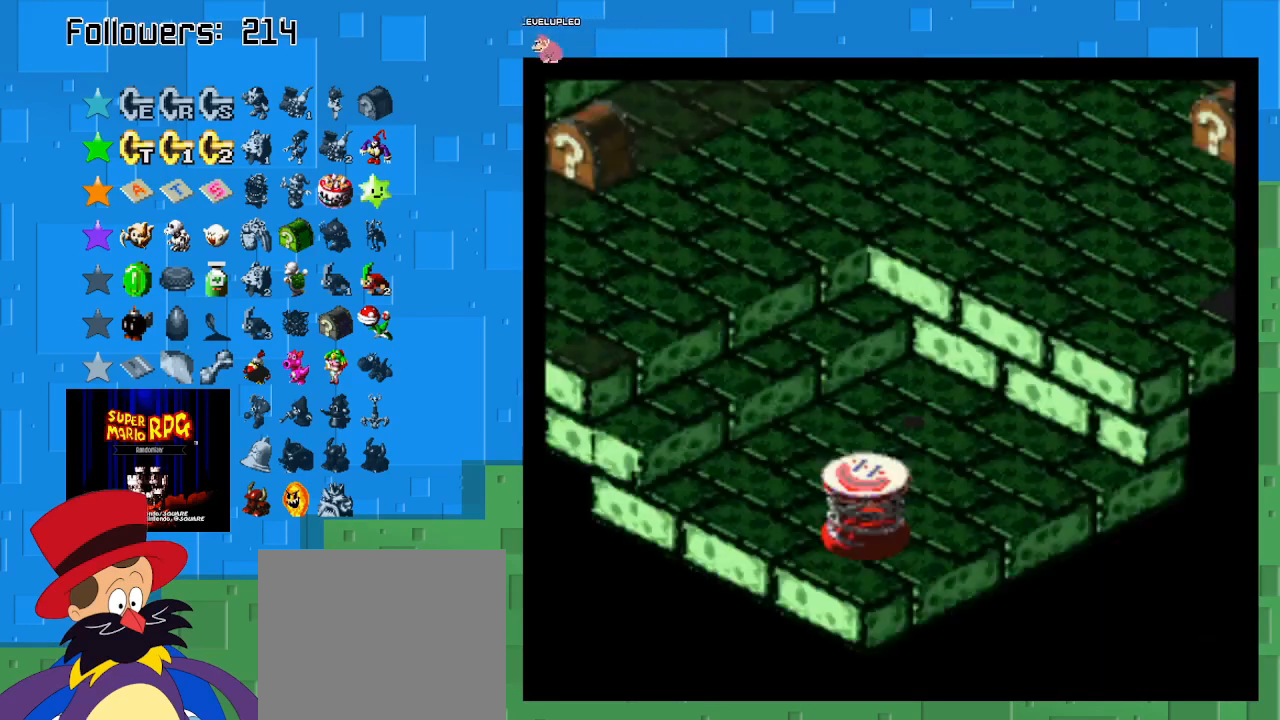
{"buttons": ["SQUARE"], "left_stick": "left", "right_stick": "center", "events": []}
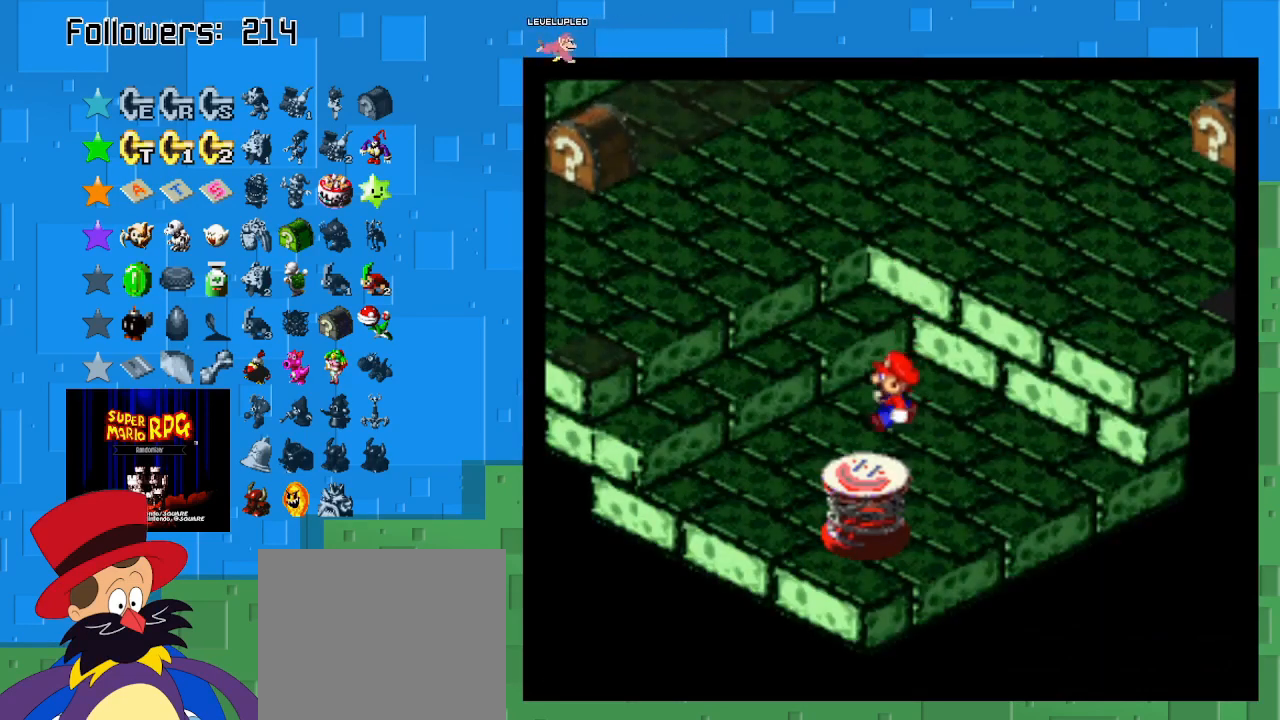
{"buttons": ["CROSS", "SQUARE"], "left_stick": "up-left", "right_stick": "center", "events": [[367, "CROSS", "down"], [400, "left_stick", "up-left"]]}
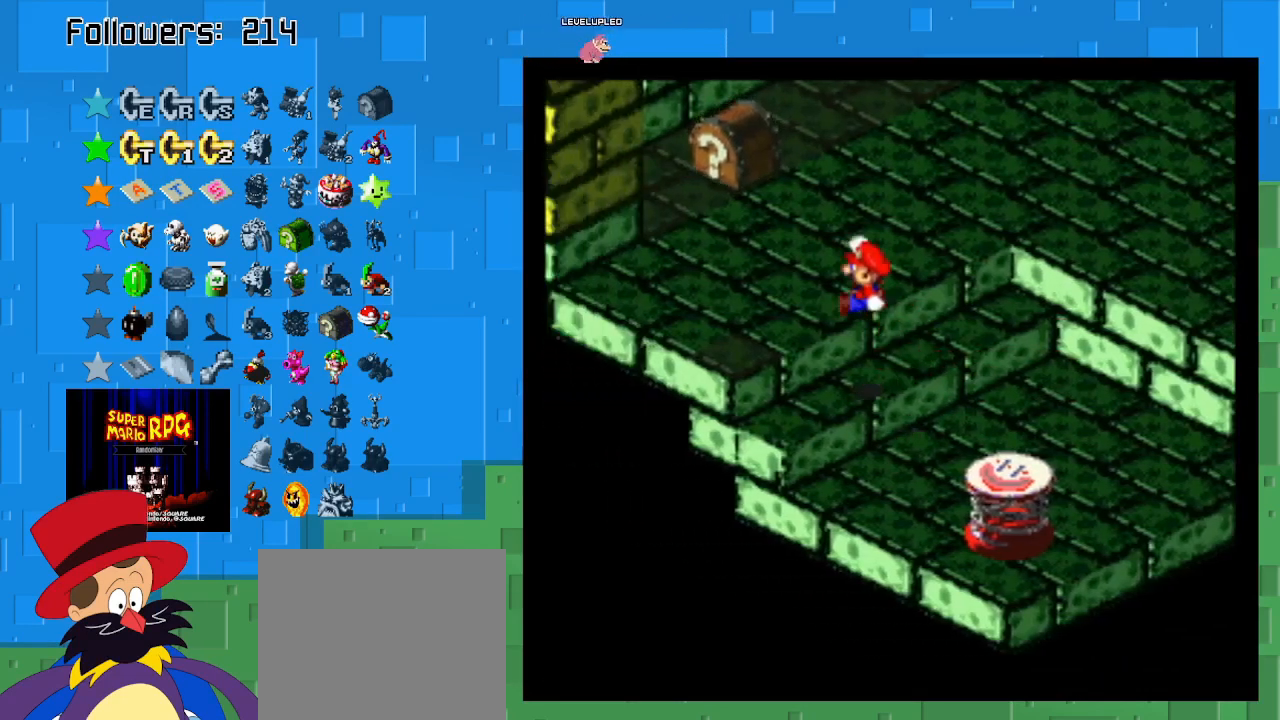
{"buttons": ["CROSS", "SQUARE"], "left_stick": "center", "right_stick": "center", "events": [[133, "CROSS", "up"], [367, "left_stick", "down-left"], [400, "CROSS", "down"], [500, "left_stick", "center"]]}
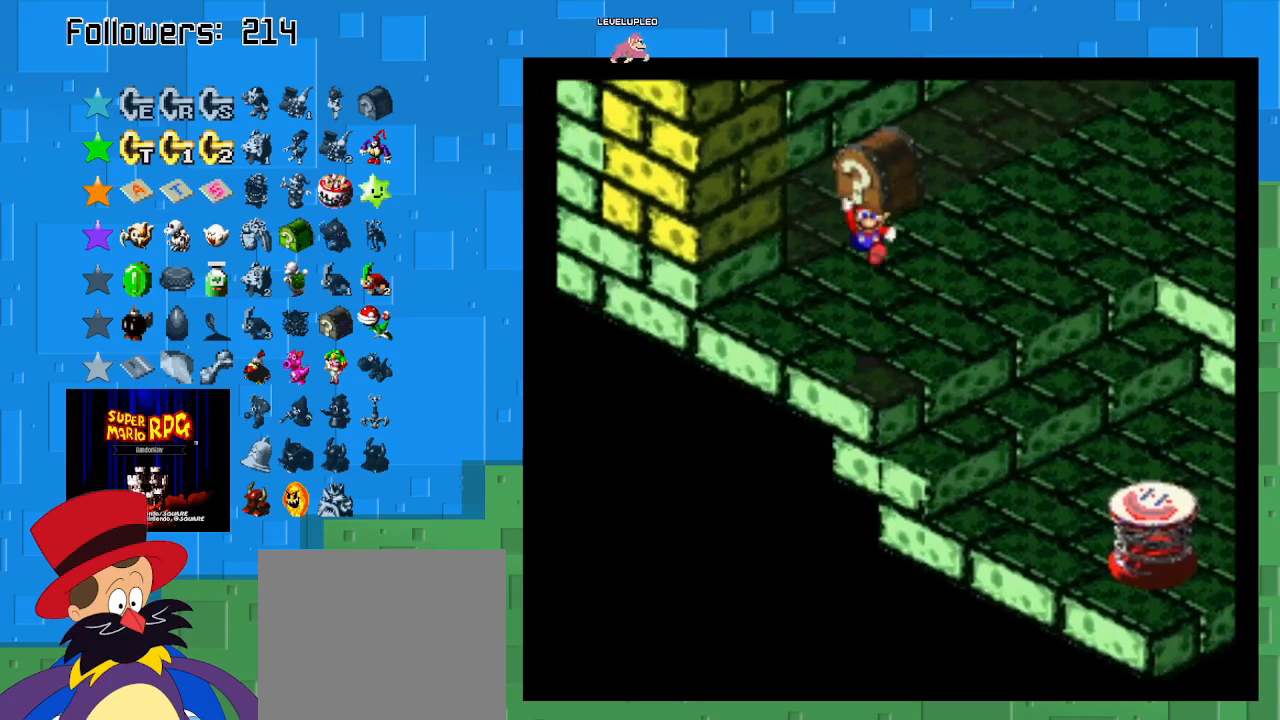
{"buttons": ["SQUARE"], "left_stick": "center", "right_stick": "center", "events": [[67, "CROSS", "up"]]}